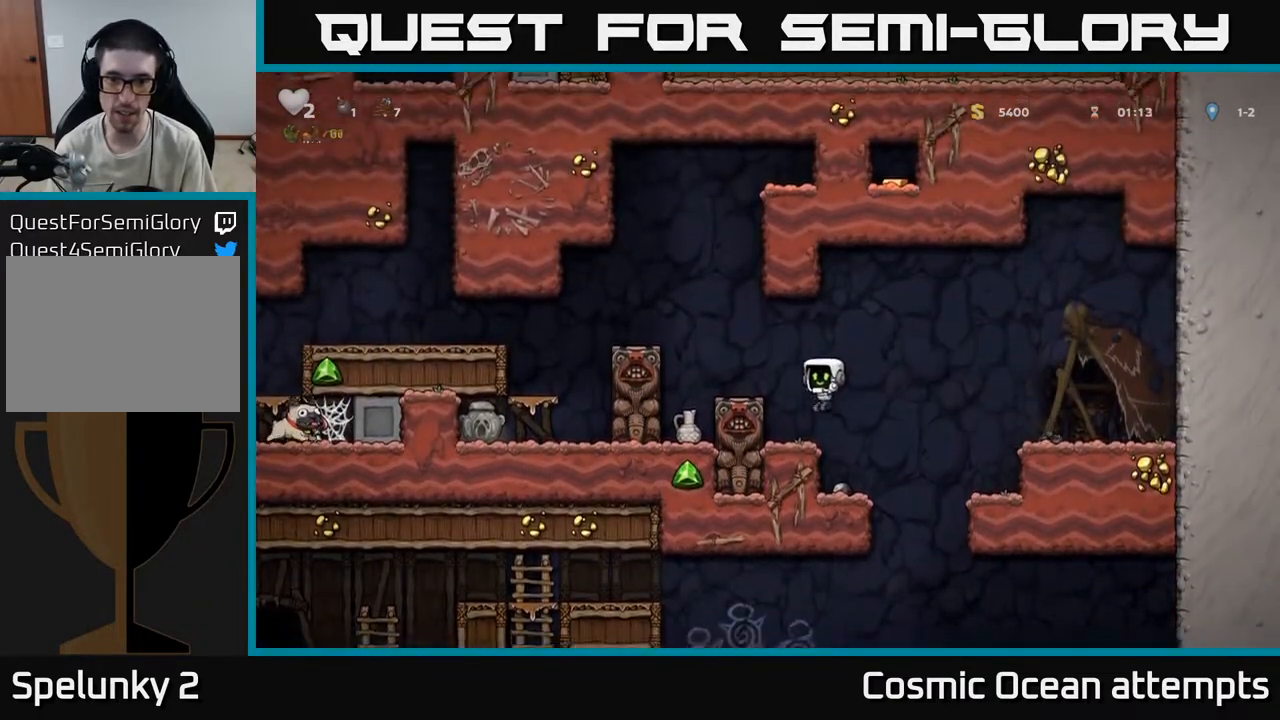
Gameplay with a controller (Xbox layout); each line is a JSON object with the inputs held at the frame after it. "events" lists button and stick changes between this image and that frame as [ms after this image, input, new state], when the widget could be followed in between.
{"buttons": [], "left_stick": "center", "right_stick": "center", "events": [[150, "A", "down"], [300, "A", "up"], [317, "DPAD_LEFT", "down"], [383, "DPAD_LEFT", "up"]]}
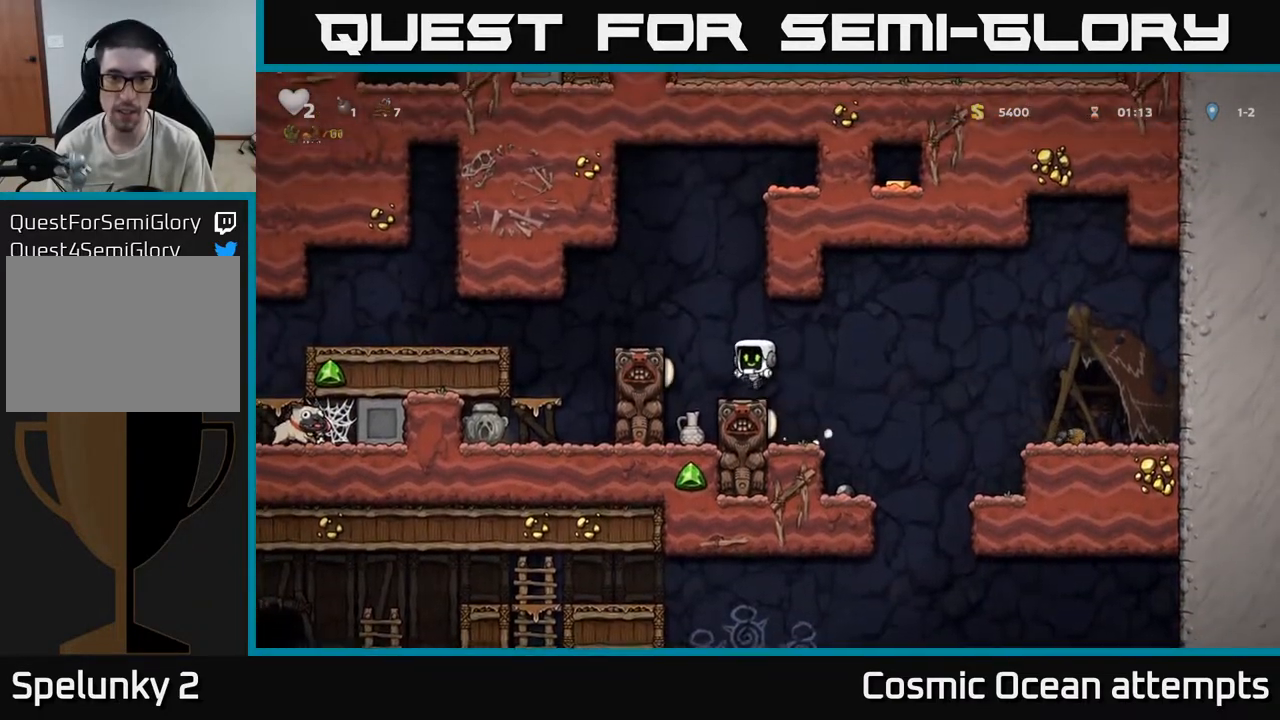
{"buttons": ["DPAD_LEFT"], "left_stick": "center", "right_stick": "center", "events": [[250, "DPAD_LEFT", "down"], [267, "A", "down"], [467, "A", "up"]]}
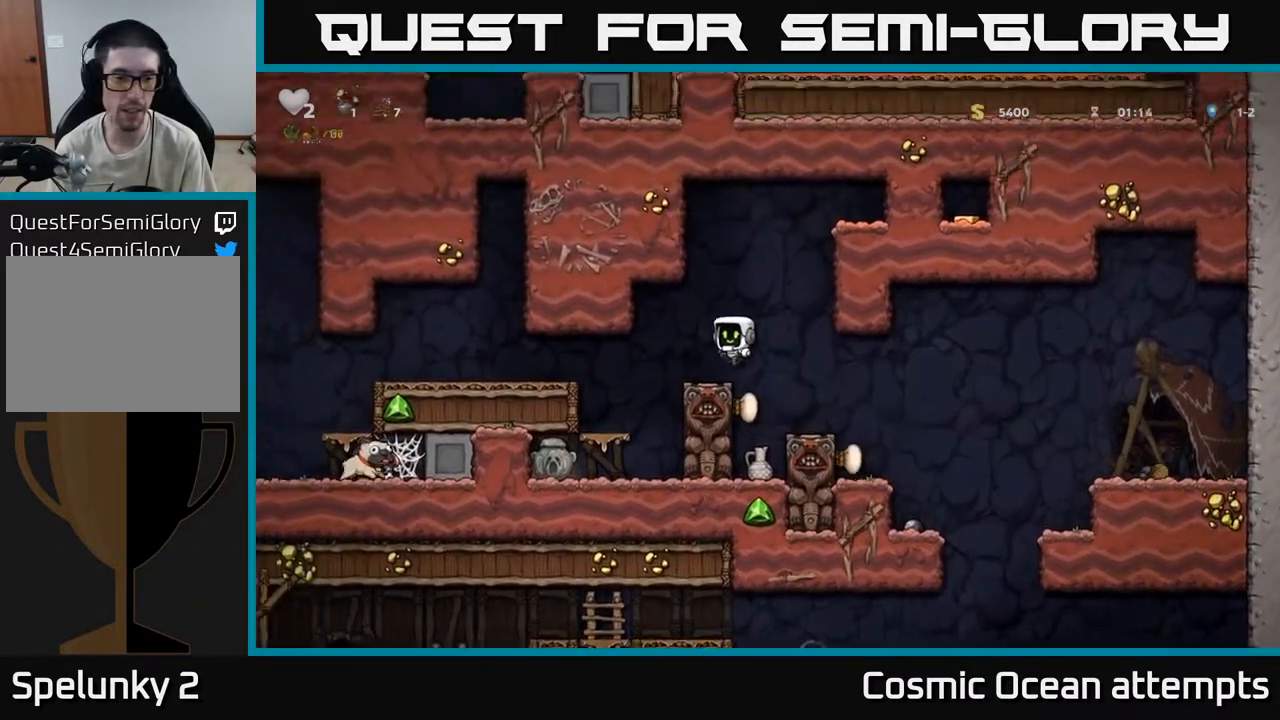
{"buttons": ["A", "DPAD_DOWN"], "left_stick": "center", "right_stick": "center", "events": [[150, "DPAD_LEFT", "up"], [383, "DPAD_DOWN", "down"], [450, "A", "down"]]}
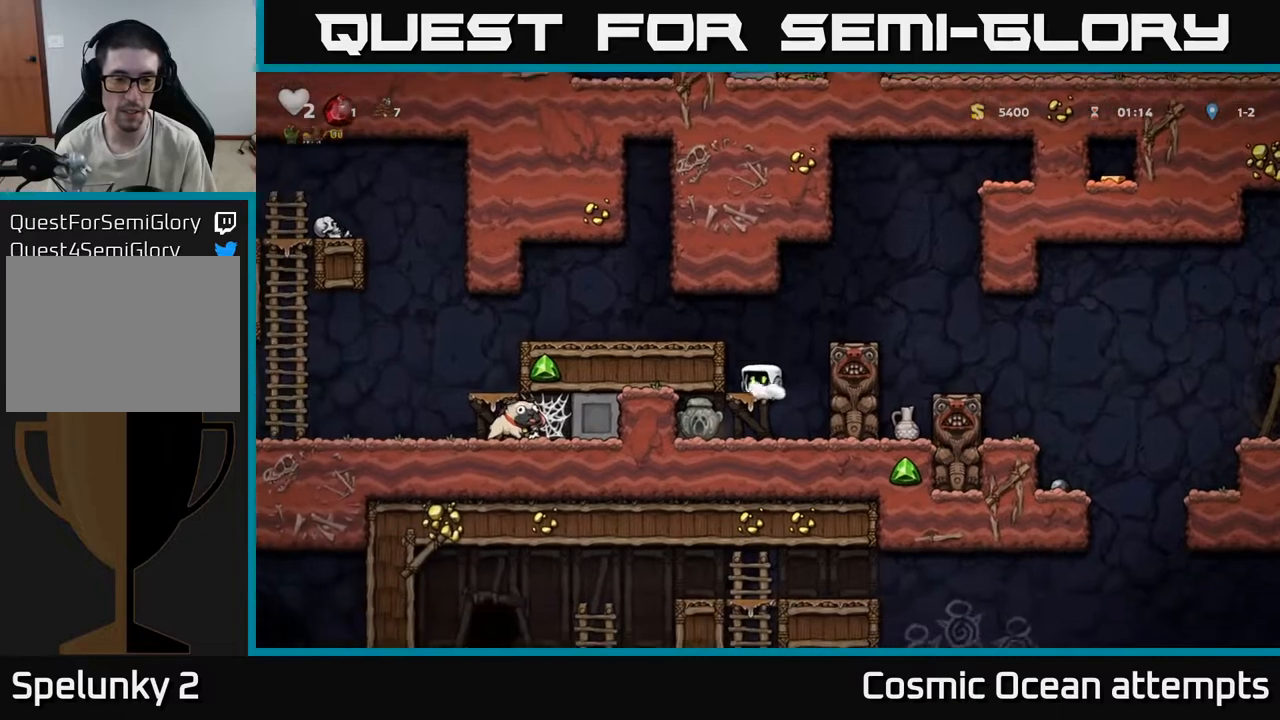
{"buttons": ["DPAD_RIGHT"], "left_stick": "center", "right_stick": "center", "events": [[50, "A", "up"], [100, "DPAD_DOWN", "up"], [200, "DPAD_LEFT", "down"], [333, "DPAD_DOWN", "down"], [350, "DPAD_LEFT", "up"], [383, "X", "down"], [433, "DPAD_RIGHT", "down"], [467, "DPAD_DOWN", "up"], [483, "X", "up"]]}
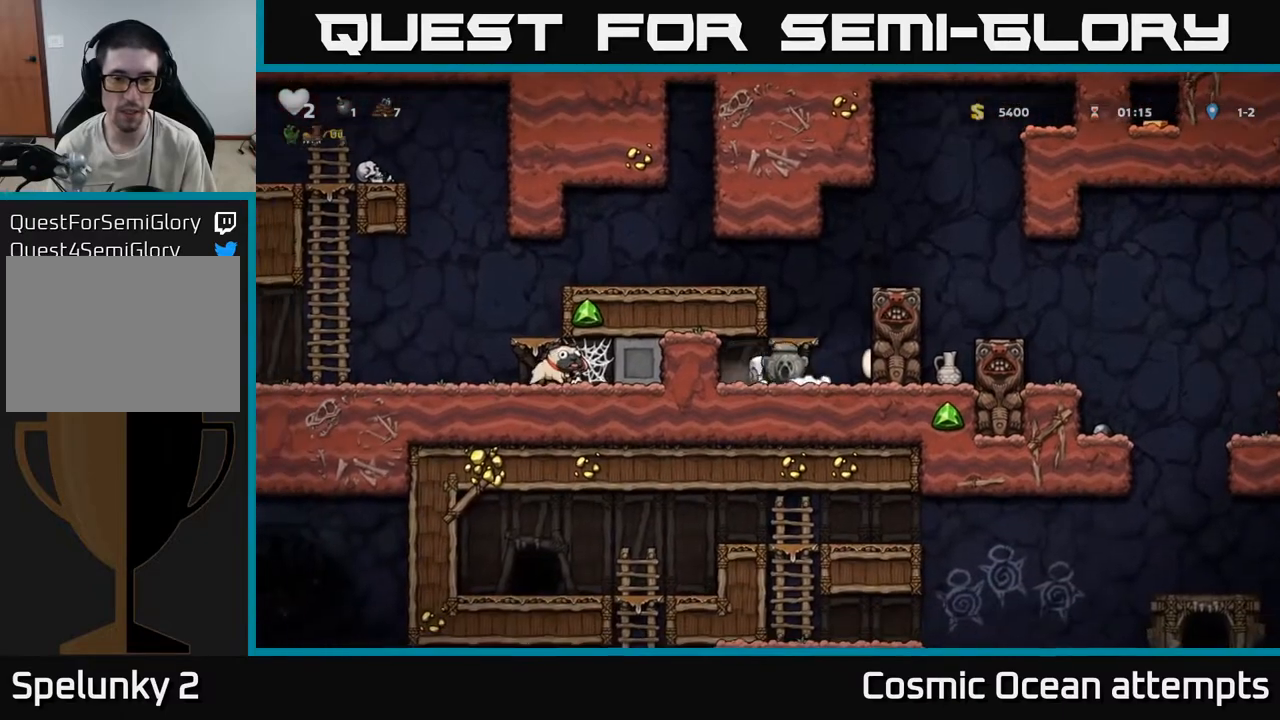
{"buttons": ["DPAD_LEFT"], "left_stick": "center", "right_stick": "center", "events": [[117, "A", "down"], [117, "DPAD_RIGHT", "up"], [150, "DPAD_LEFT", "down"], [333, "A", "up"]]}
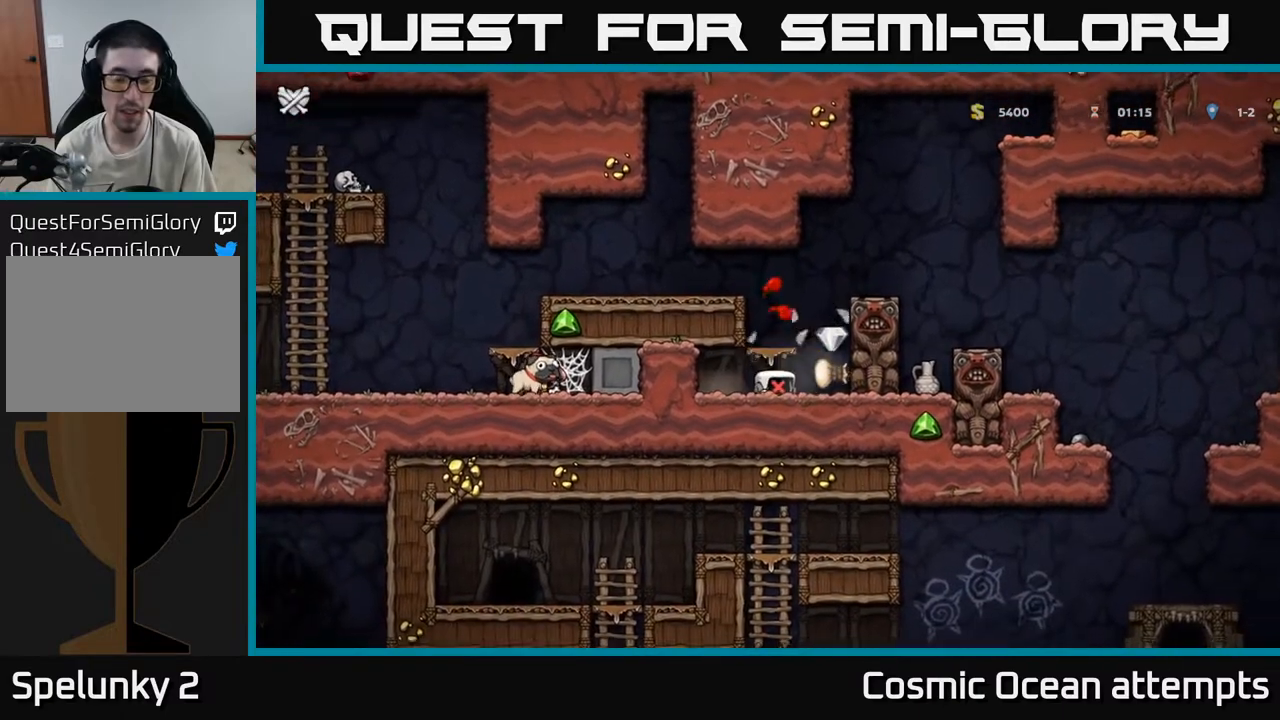
{"buttons": [], "left_stick": "center", "right_stick": "center", "events": [[50, "DPAD_LEFT", "up"]]}
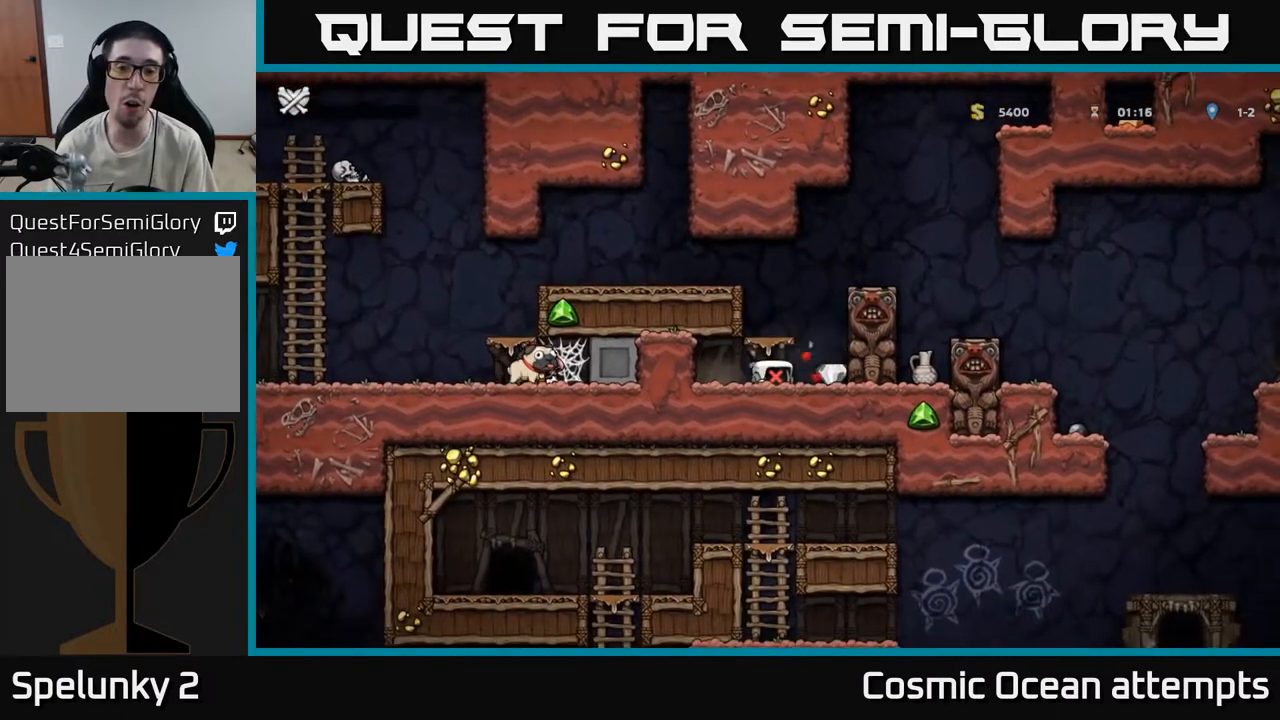
{"buttons": [], "left_stick": "center", "right_stick": "center", "events": []}
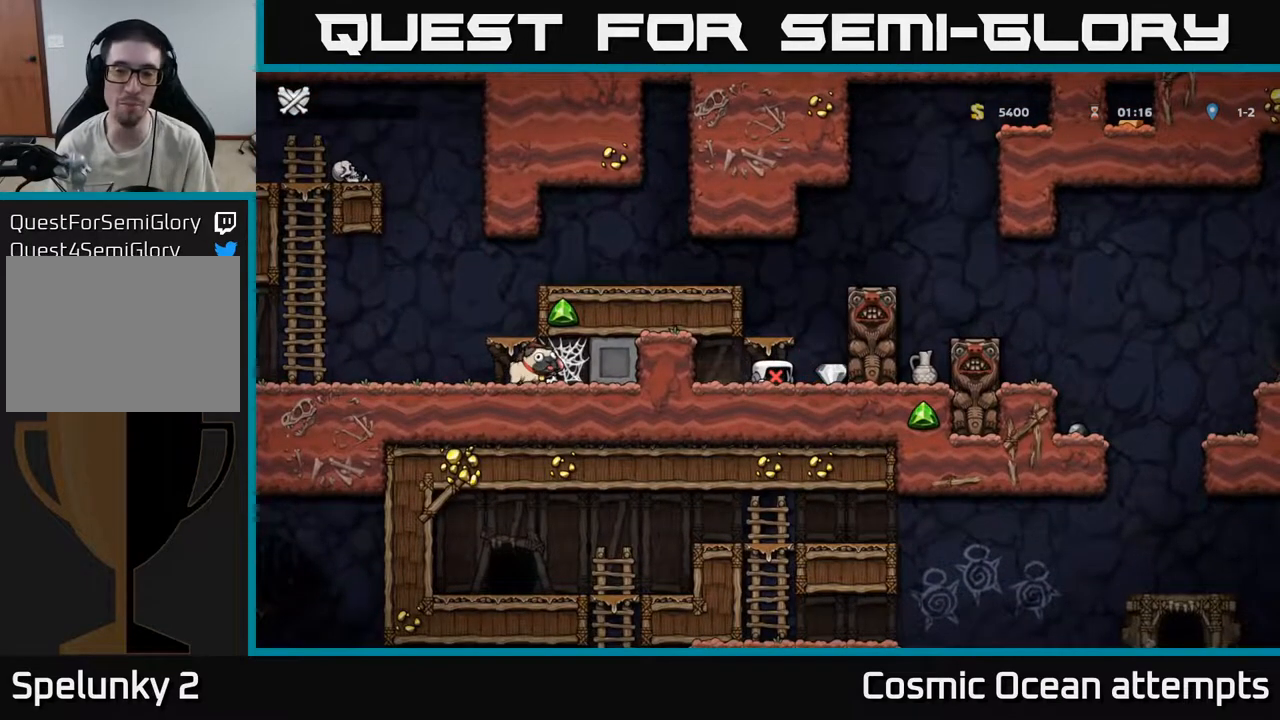
{"buttons": [], "left_stick": "center", "right_stick": "center", "events": []}
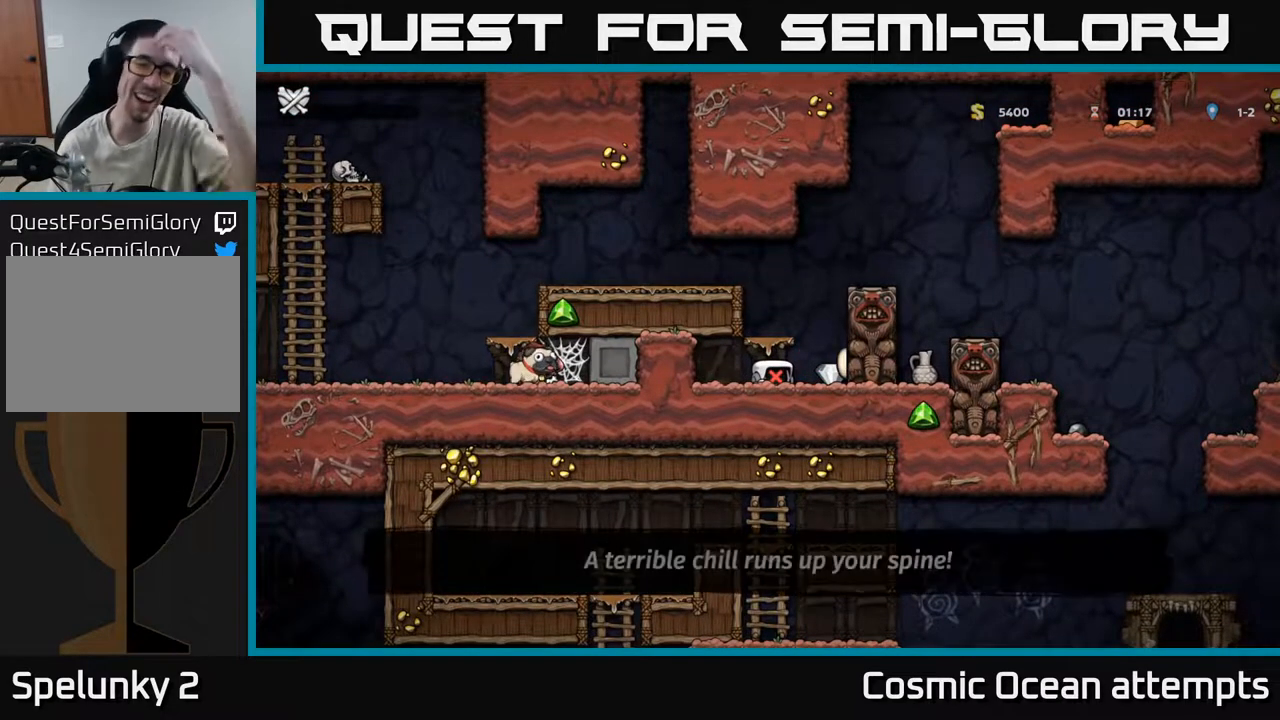
{"buttons": [], "left_stick": "center", "right_stick": "center", "events": []}
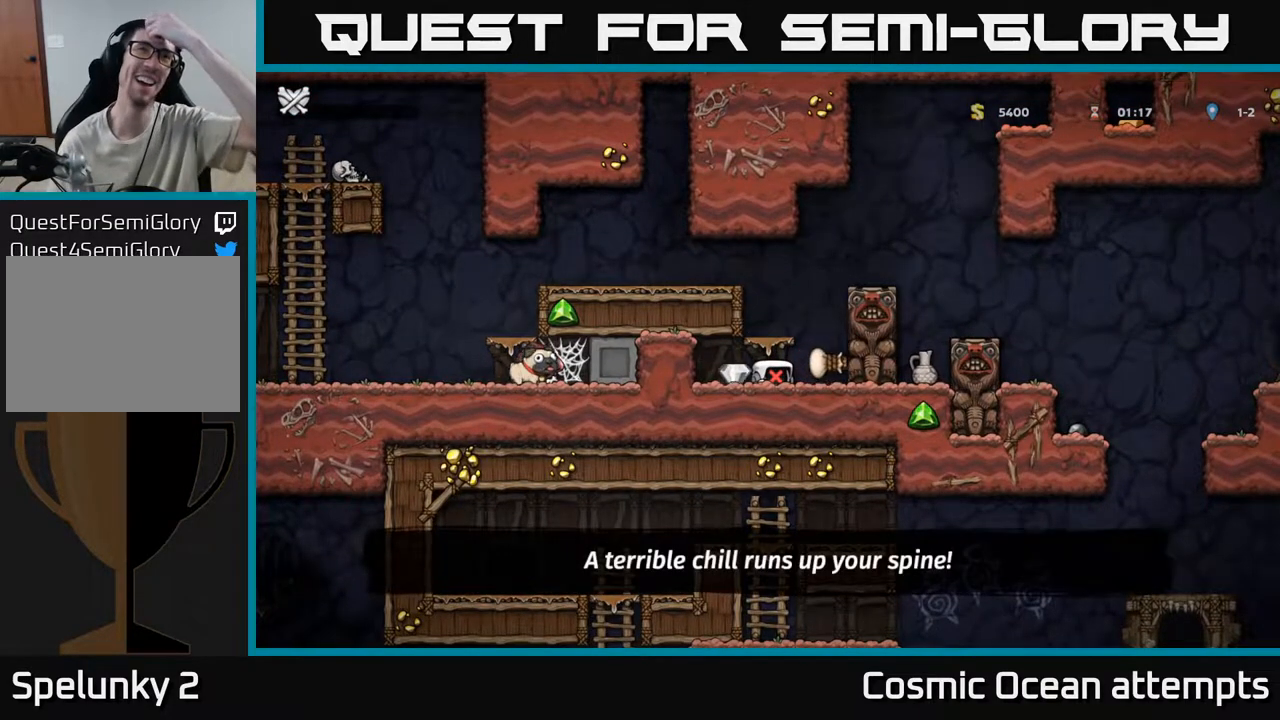
{"buttons": [], "left_stick": "center", "right_stick": "center", "events": []}
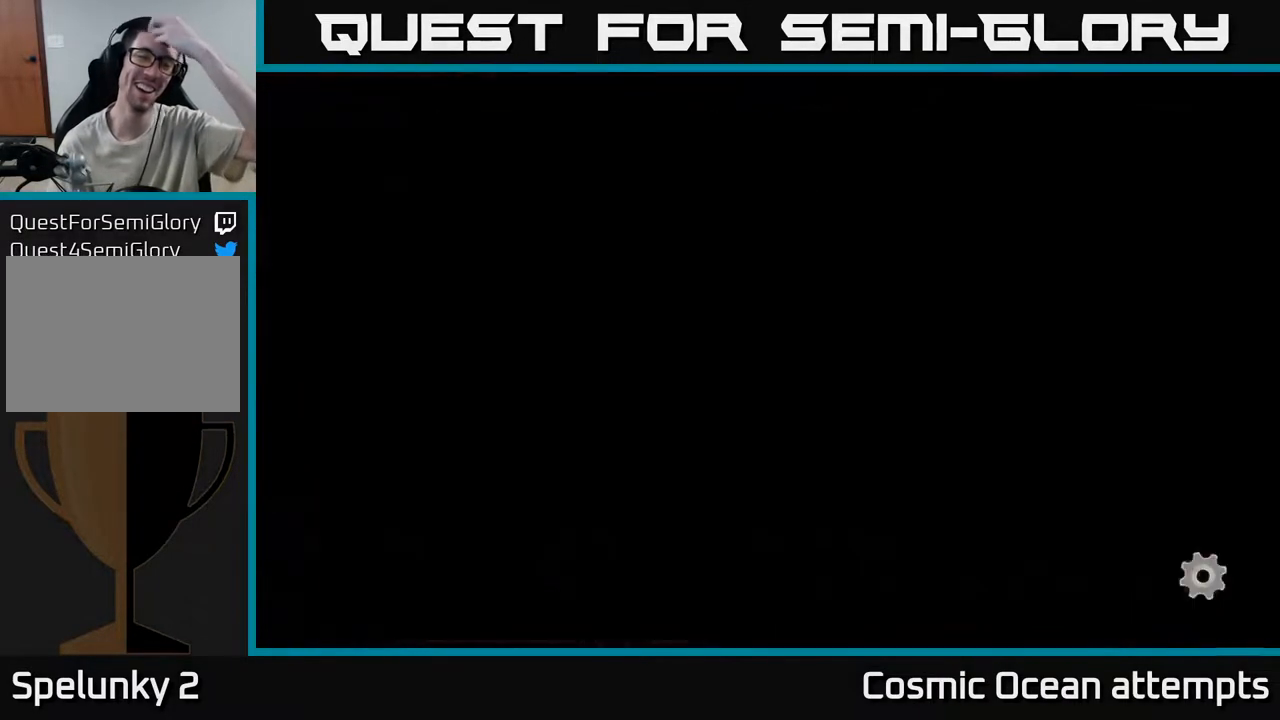
{"buttons": [], "left_stick": "center", "right_stick": "center", "events": []}
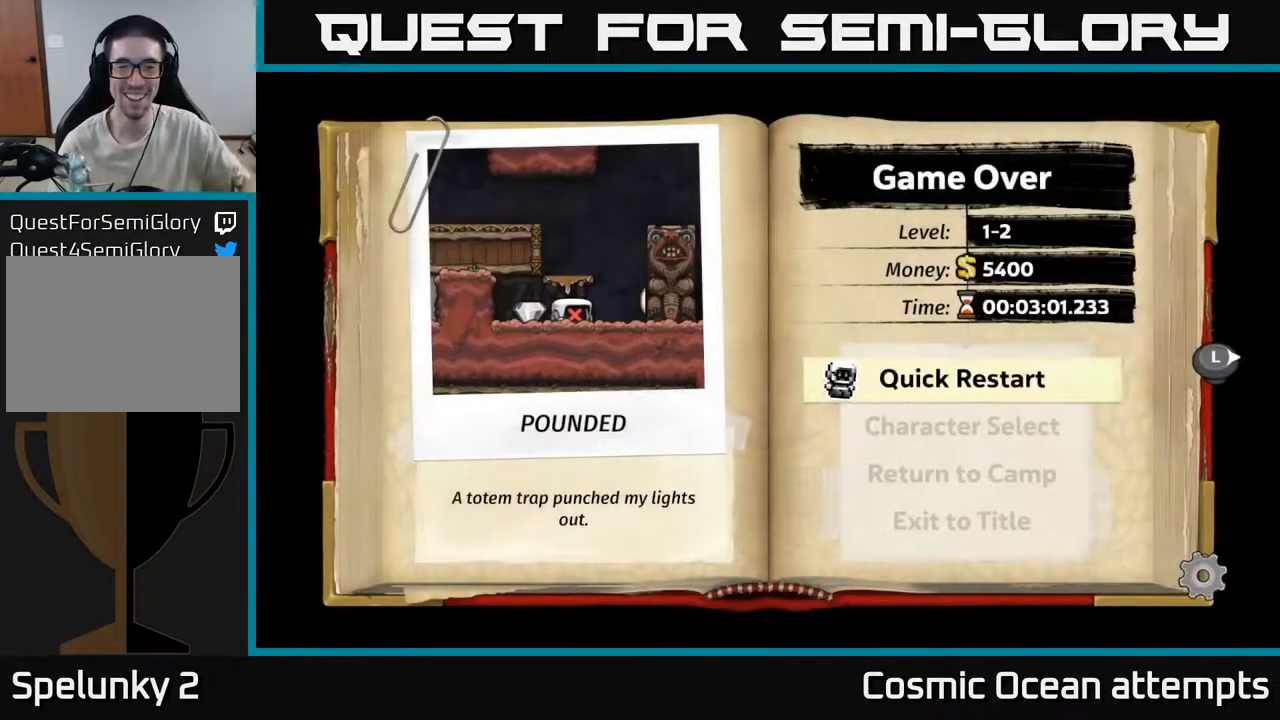
{"buttons": [], "left_stick": "center", "right_stick": "center", "events": []}
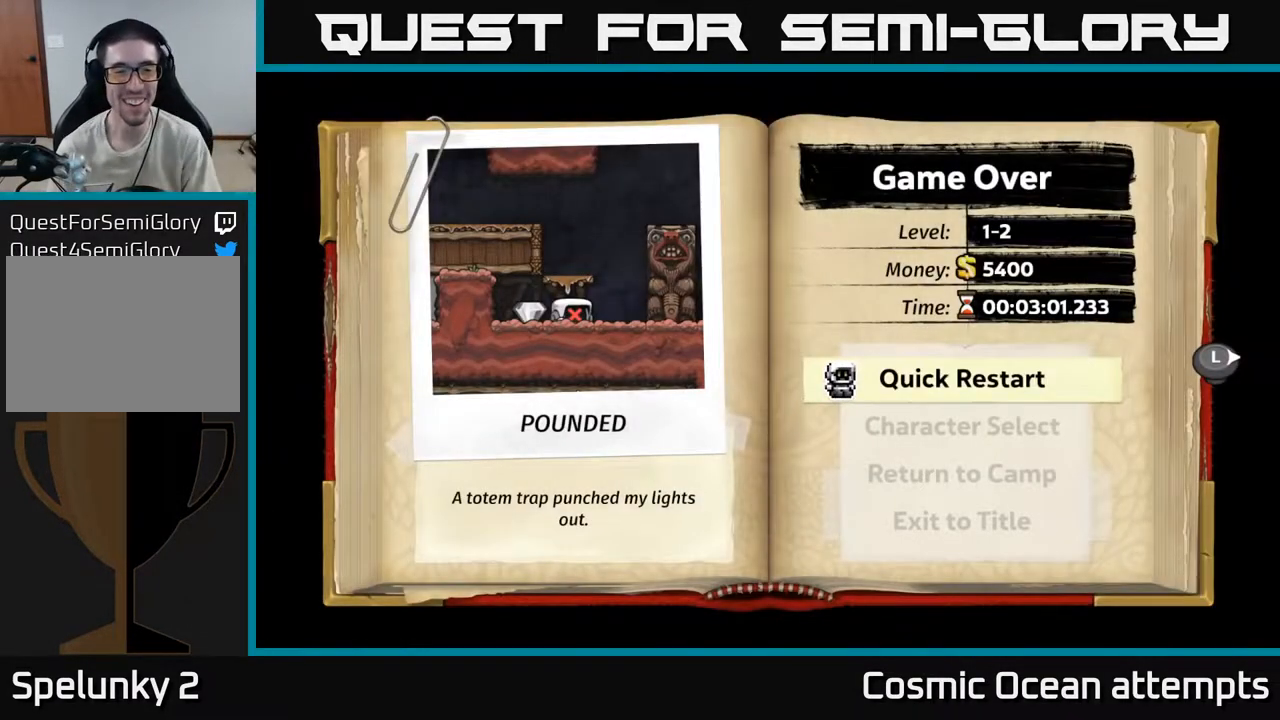
{"buttons": [], "left_stick": "center", "right_stick": "center", "events": []}
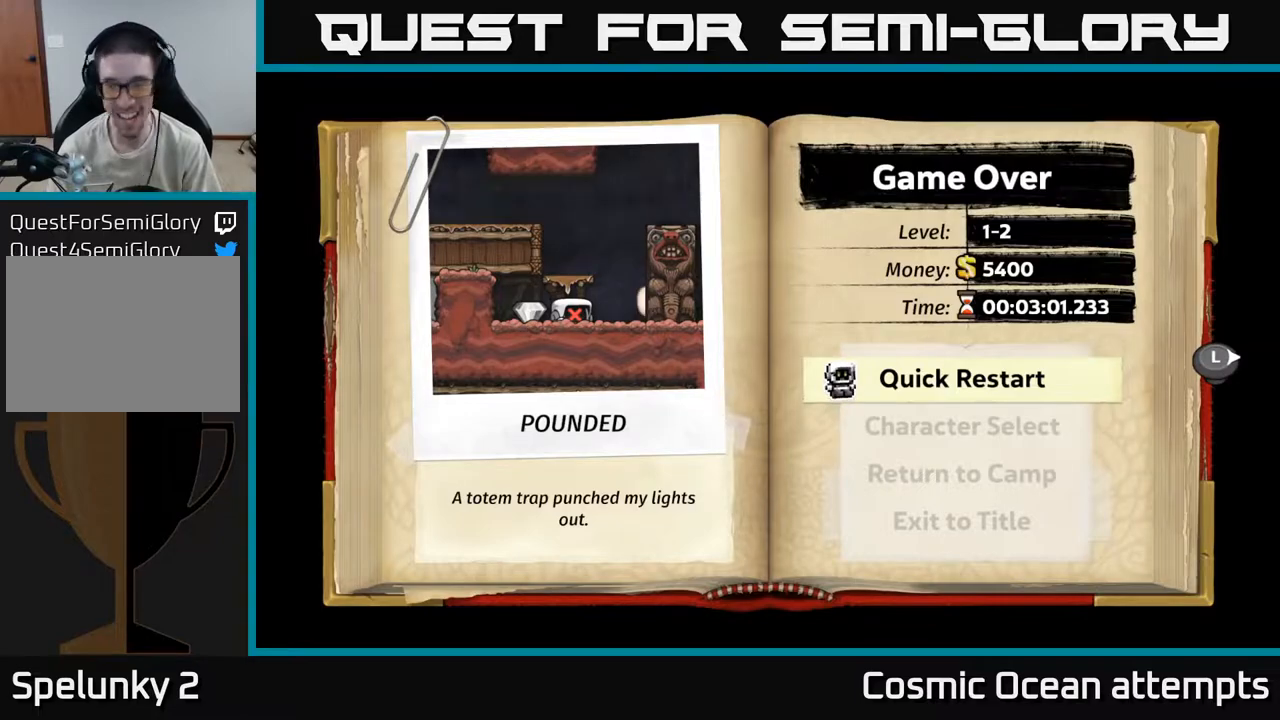
{"buttons": [], "left_stick": "center", "right_stick": "center", "events": [[250, "A", "down"], [367, "A", "up"]]}
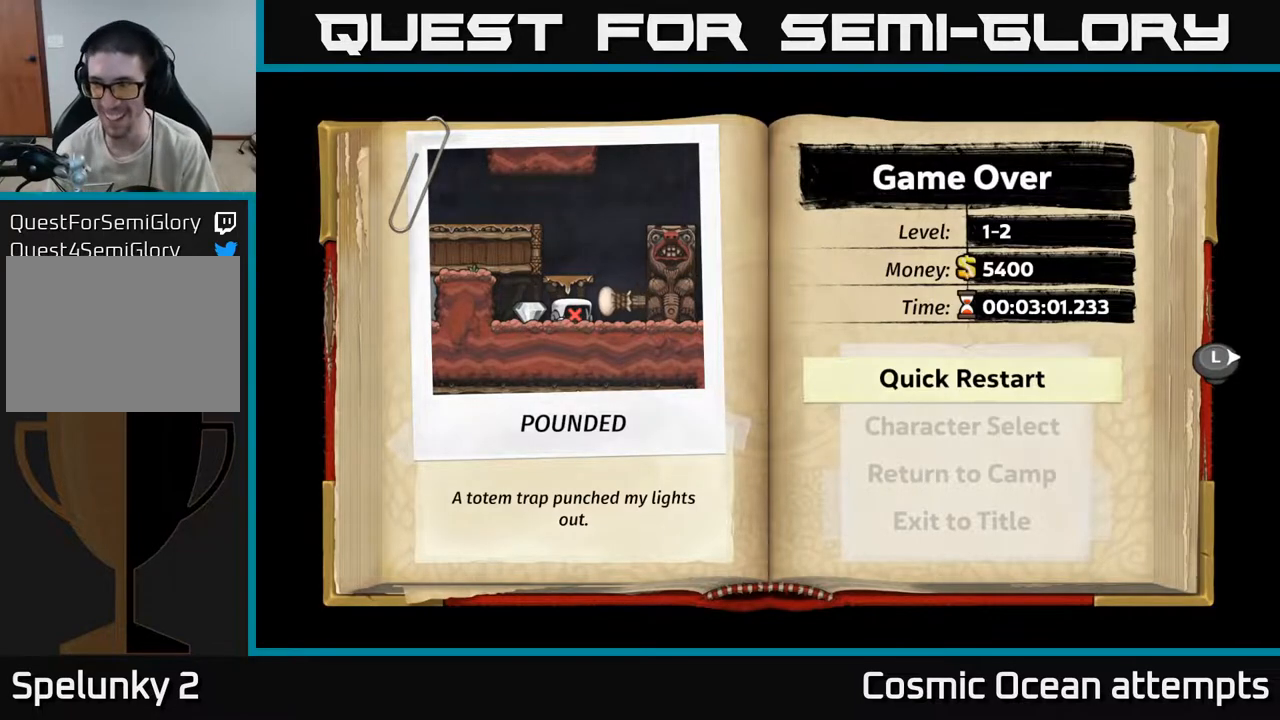
{"buttons": [], "left_stick": "center", "right_stick": "center", "events": []}
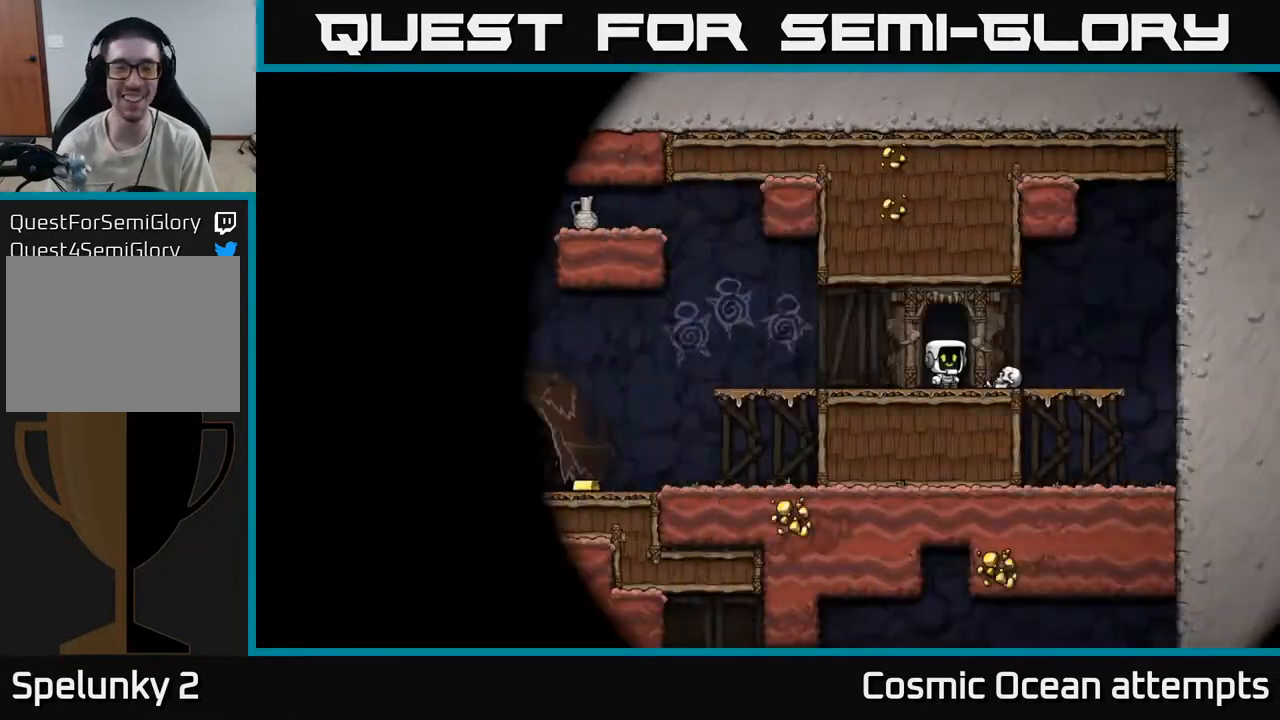
{"buttons": [], "left_stick": "center", "right_stick": "center", "events": []}
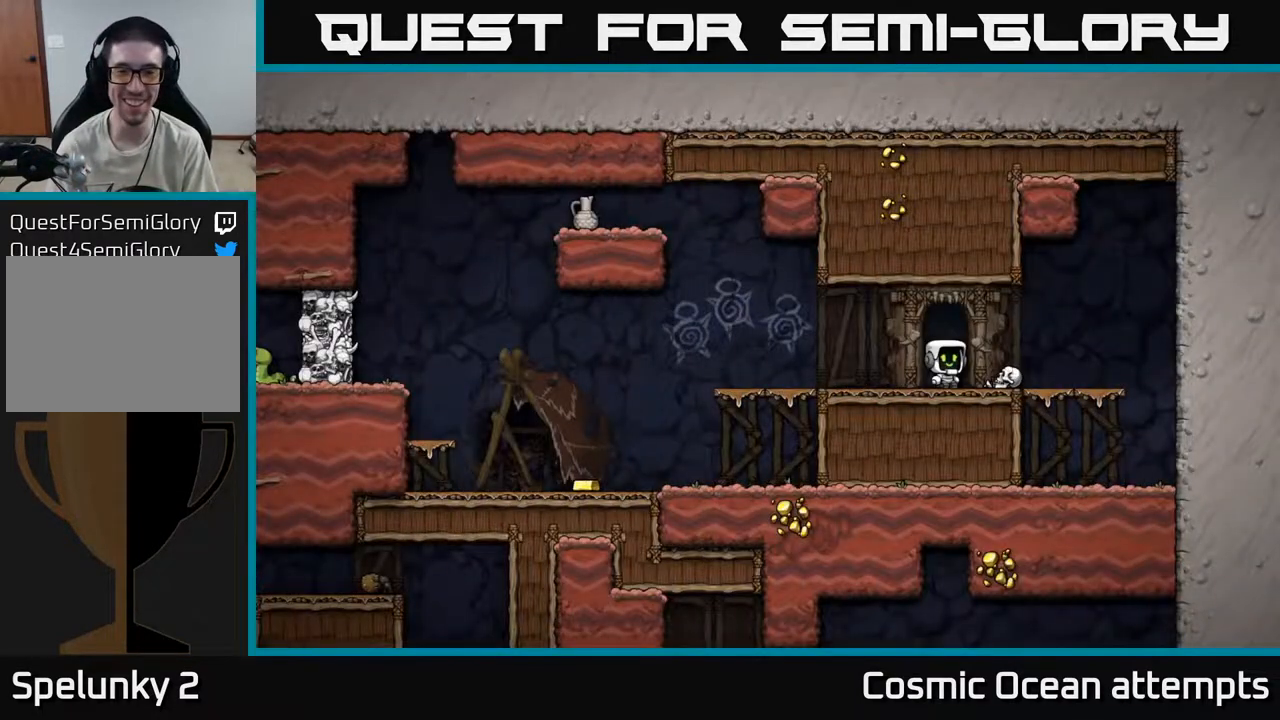
{"buttons": ["X"], "left_stick": "center", "right_stick": "center", "events": [[150, "DPAD_RIGHT", "down"], [317, "DPAD_DOWN", "down"], [333, "DPAD_RIGHT", "up"], [383, "X", "down"], [500, "DPAD_DOWN", "up"]]}
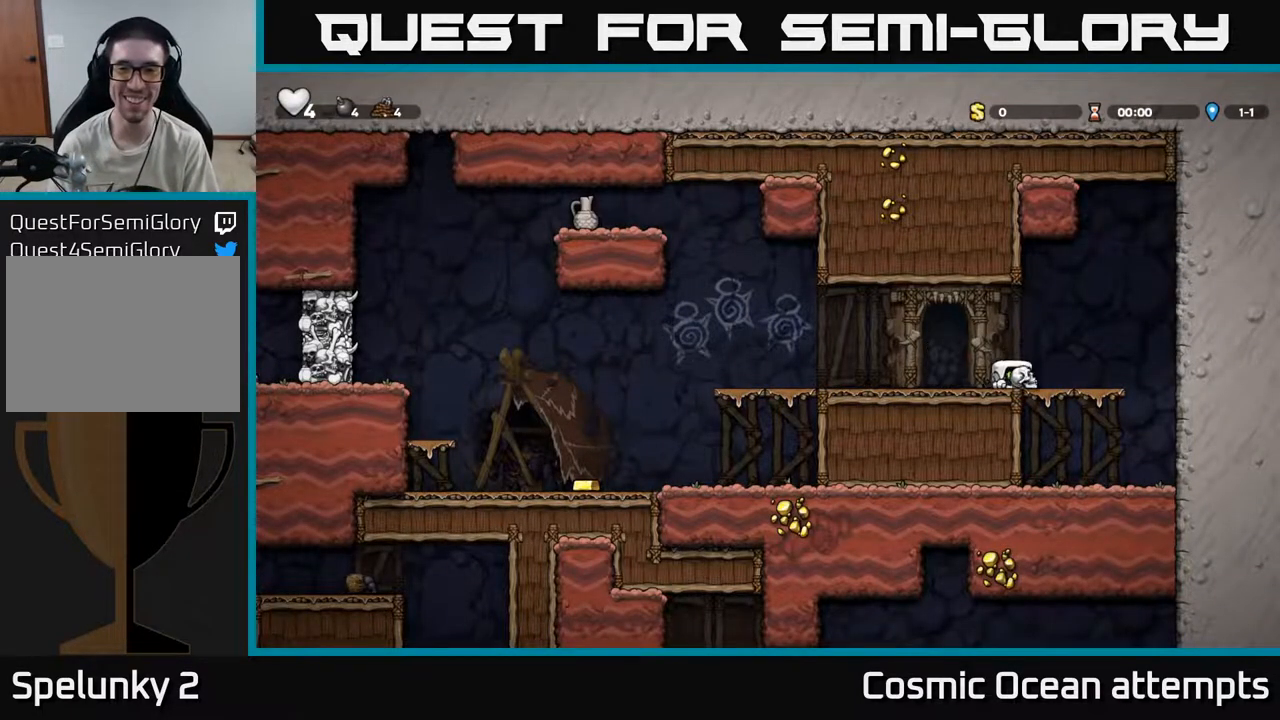
{"buttons": [], "left_stick": "center", "right_stick": "center", "events": [[17, "DPAD_LEFT", "down"], [17, "X", "up"], [150, "X", "down"], [217, "X", "up"], [300, "DPAD_LEFT", "up"]]}
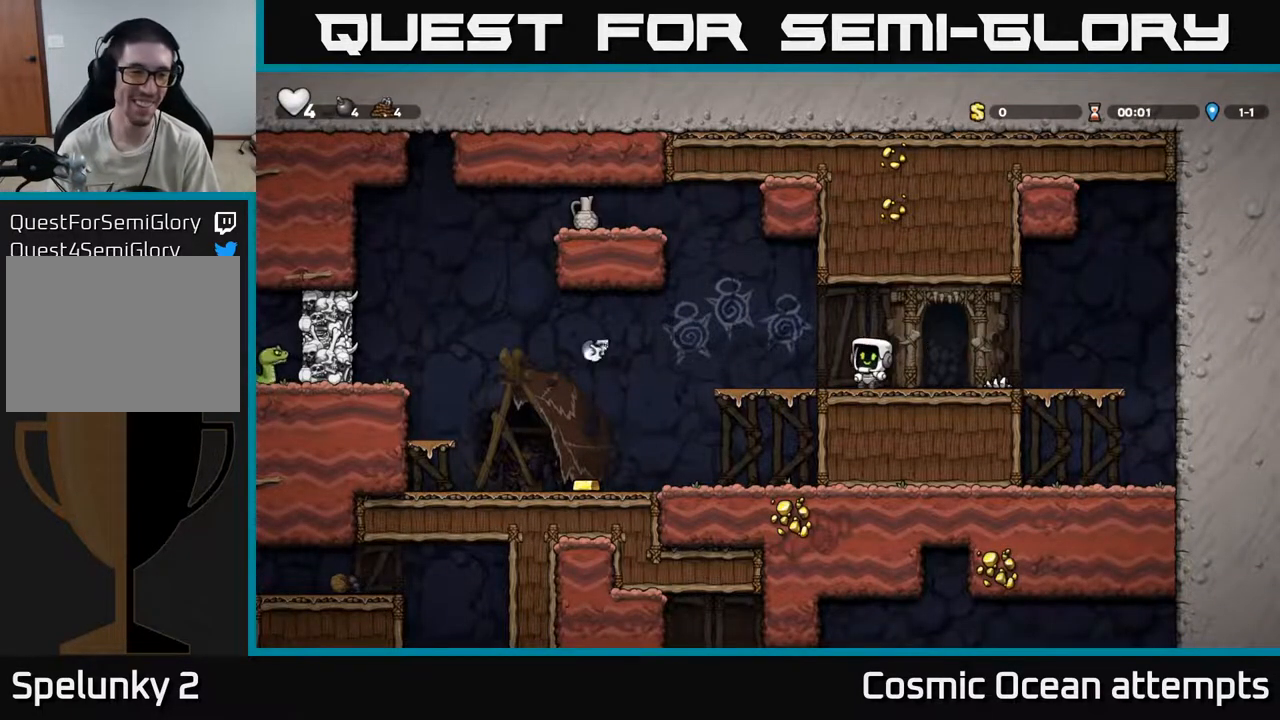
{"buttons": ["DPAD_LEFT"], "left_stick": "center", "right_stick": "center", "events": [[133, "DPAD_LEFT", "down"], [233, "A", "down"], [300, "A", "up"]]}
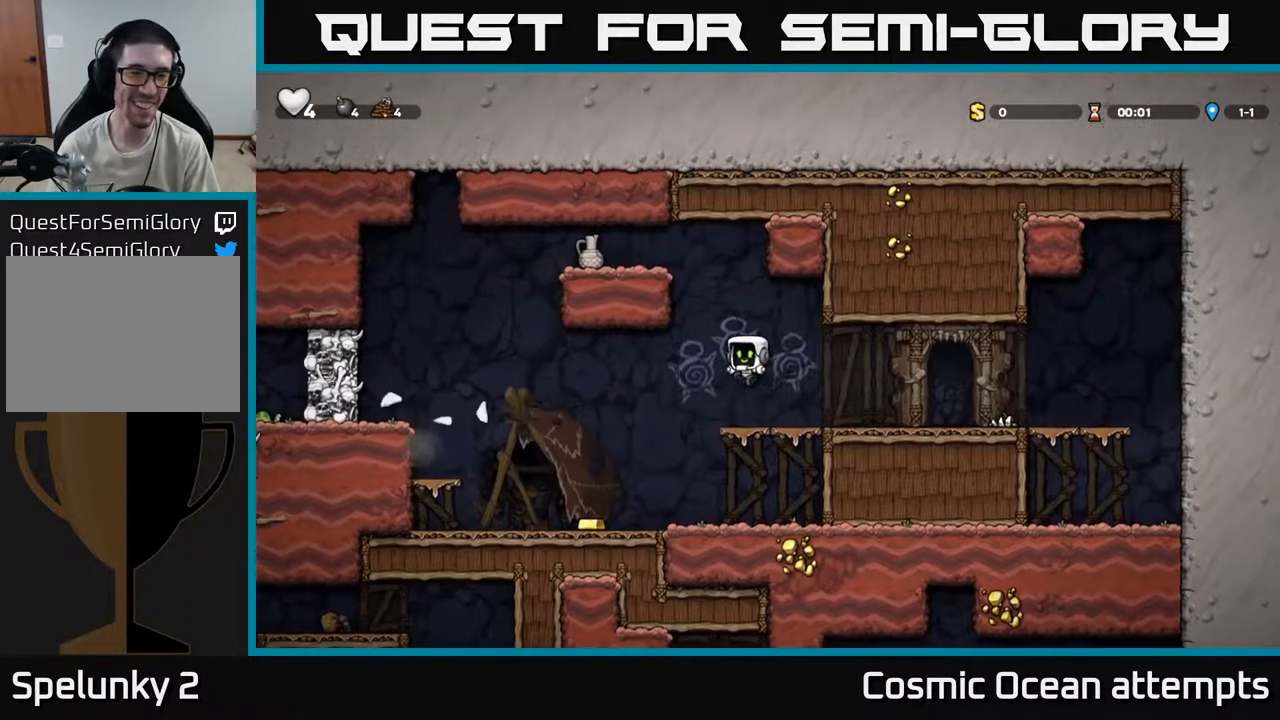
{"buttons": ["DPAD_LEFT"], "left_stick": "center", "right_stick": "center", "events": [[233, "DPAD_LEFT", "up"], [483, "DPAD_LEFT", "down"]]}
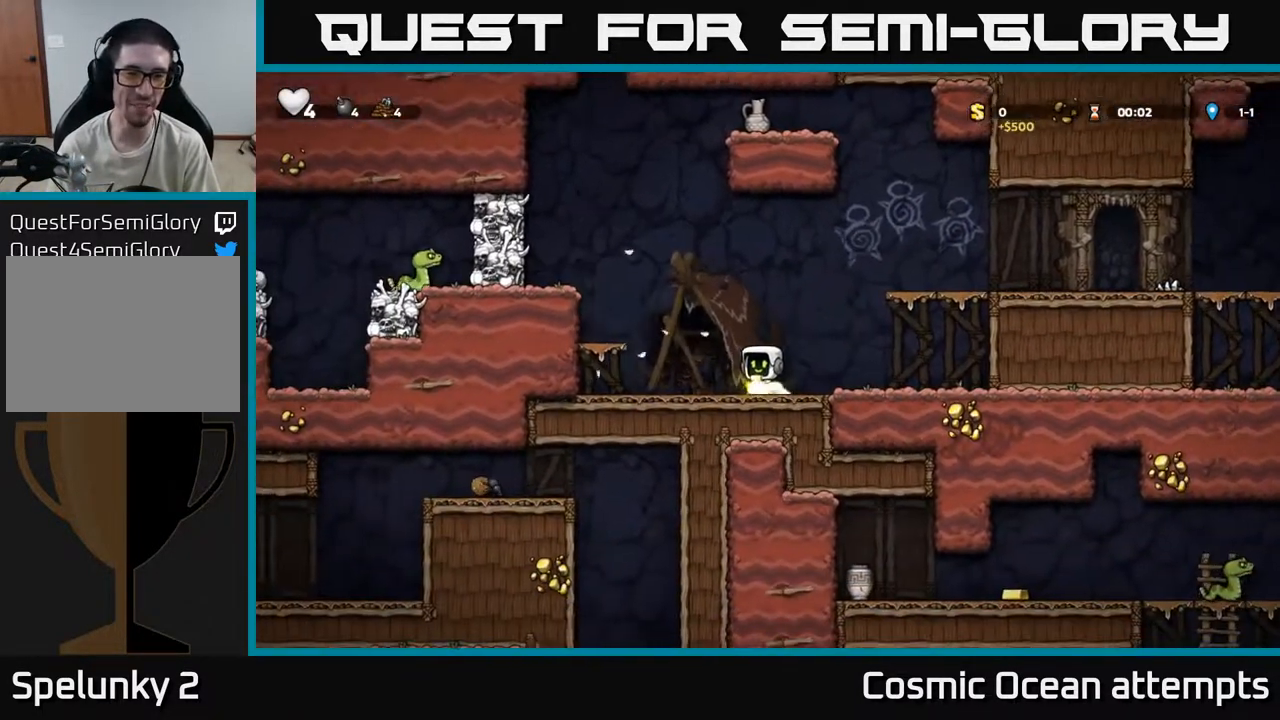
{"buttons": [], "left_stick": "center", "right_stick": "center", "events": [[200, "A", "down"], [350, "A", "up"], [400, "DPAD_LEFT", "up"]]}
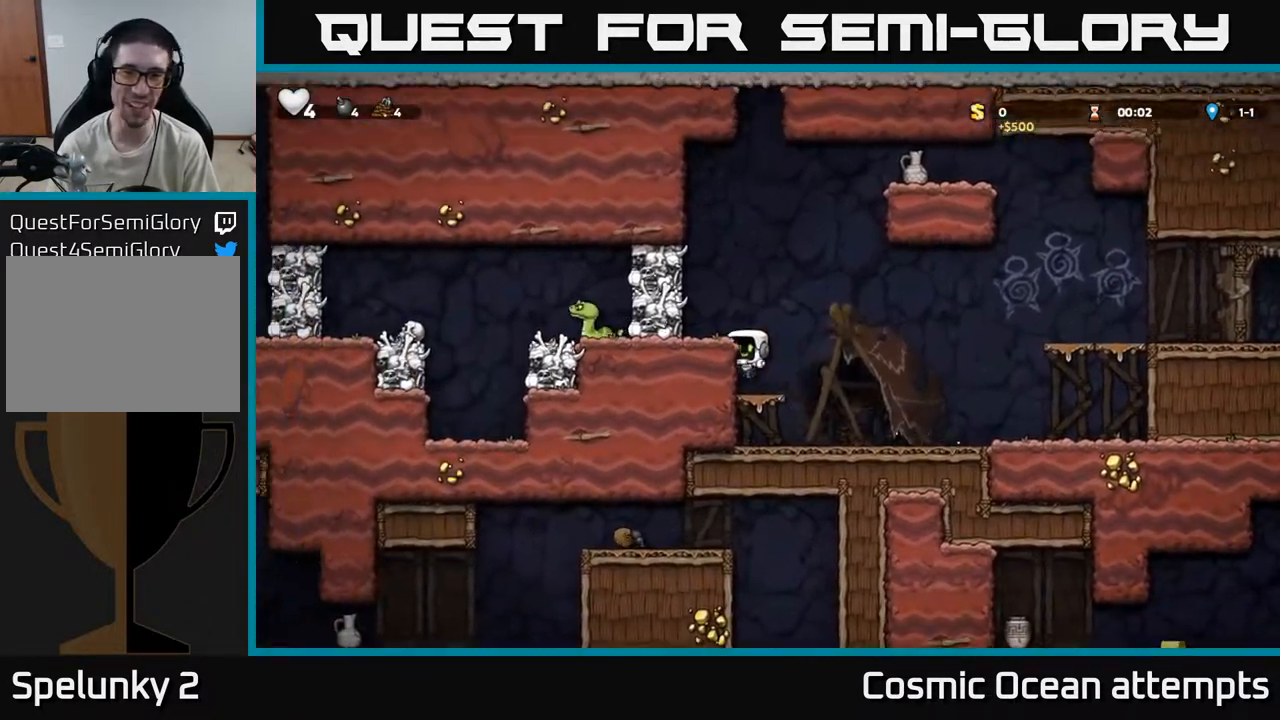
{"buttons": [], "left_stick": "center", "right_stick": "center", "events": [[150, "A", "down"], [217, "DPAD_LEFT", "down"], [267, "A", "up"], [317, "DPAD_LEFT", "up"]]}
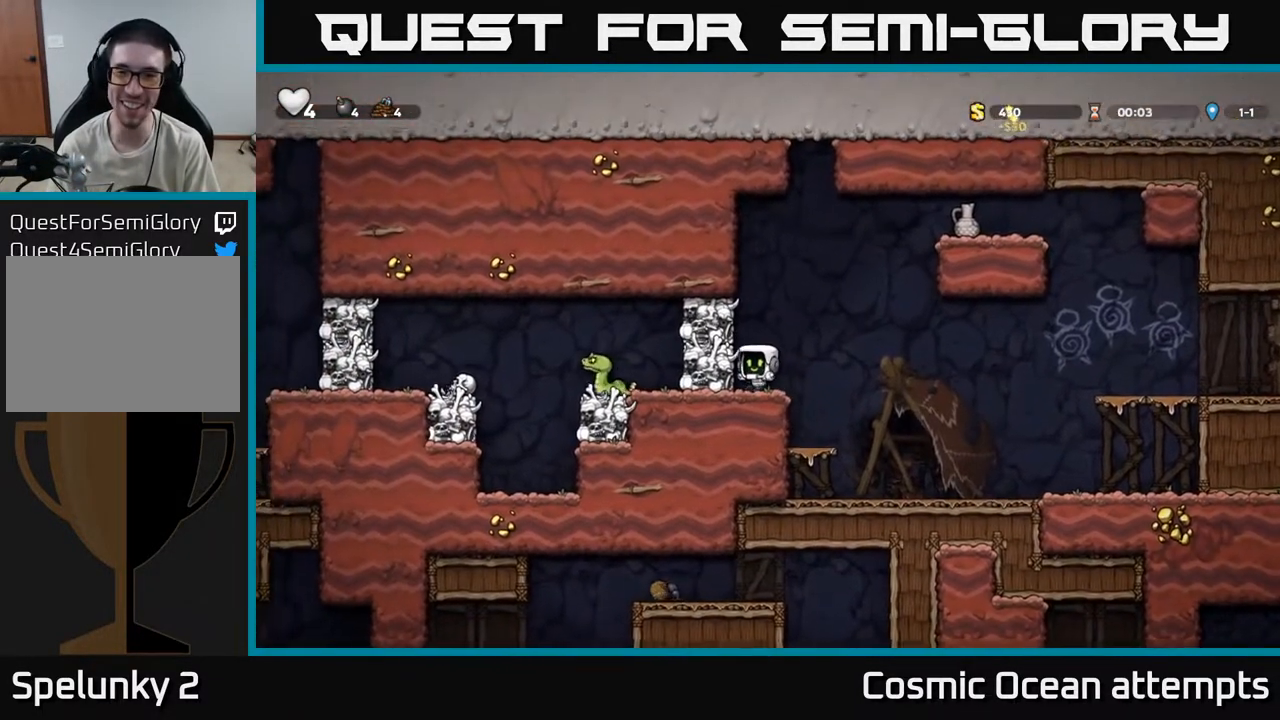
{"buttons": [], "left_stick": "center", "right_stick": "center", "events": [[67, "A", "down"], [100, "X", "down"], [233, "X", "up"], [267, "A", "up"]]}
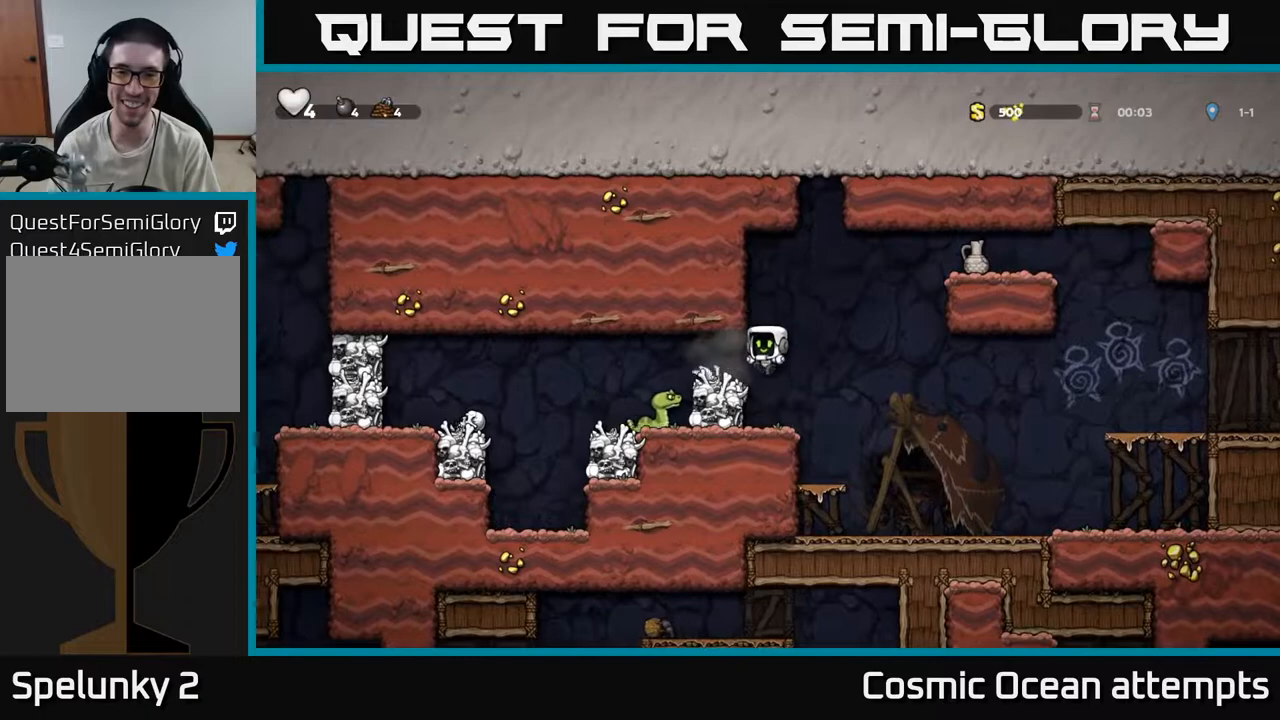
{"buttons": [], "left_stick": "center", "right_stick": "center", "events": [[233, "A", "down"], [333, "A", "up"], [367, "DPAD_LEFT", "down"], [450, "DPAD_LEFT", "up"]]}
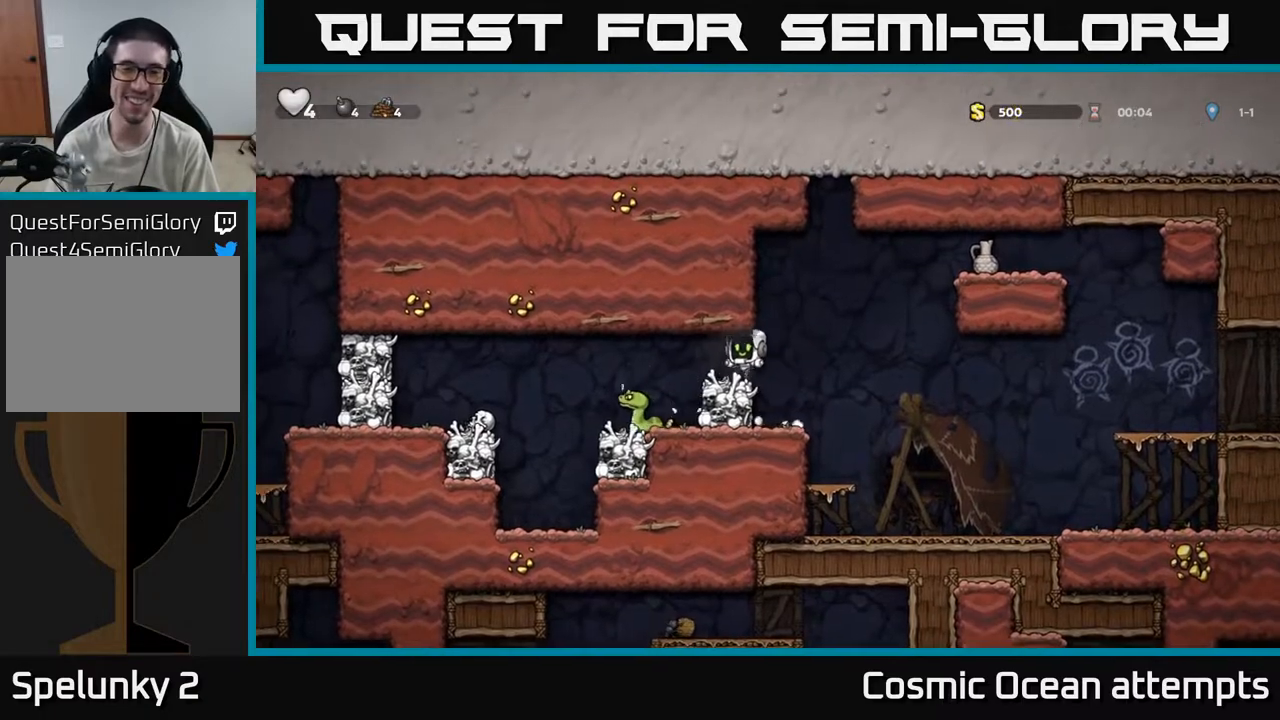
{"buttons": ["A", "DPAD_RIGHT"], "left_stick": "center", "right_stick": "center", "events": [[200, "DPAD_RIGHT", "down"], [350, "A", "down"]]}
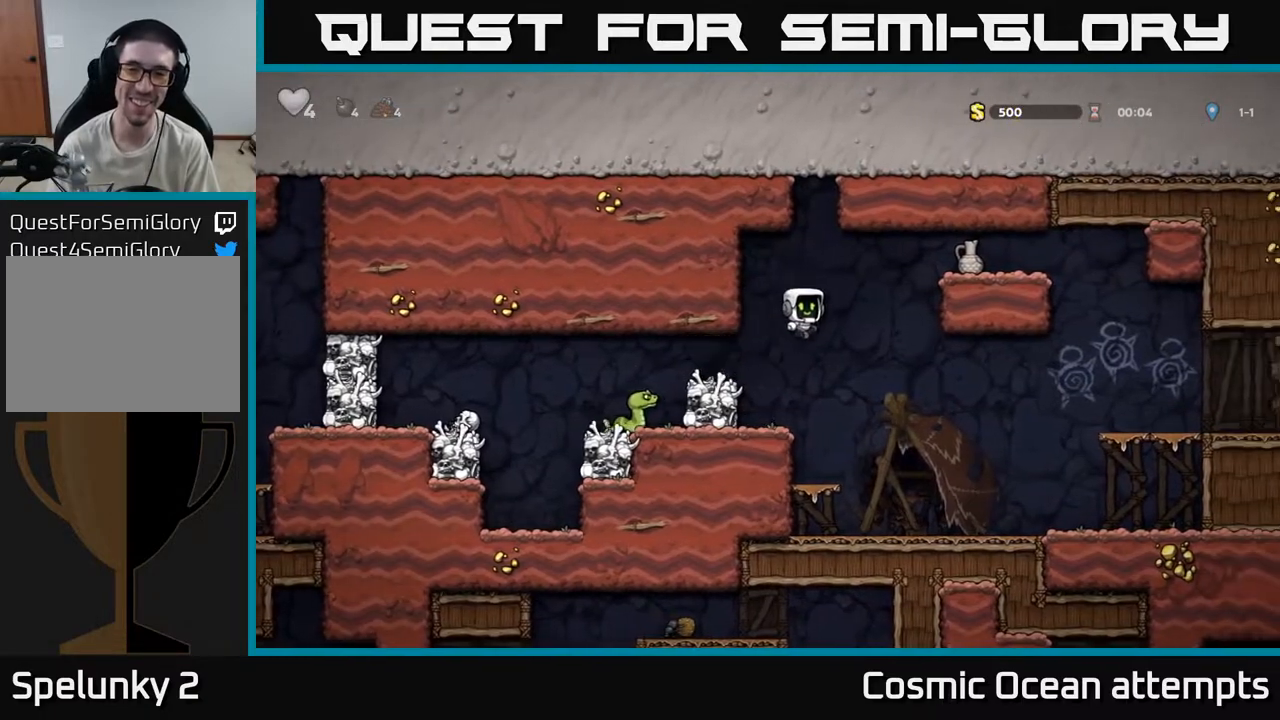
{"buttons": ["A", "DPAD_RIGHT"], "left_stick": "center", "right_stick": "center", "events": [[233, "A", "up"], [383, "A", "down"]]}
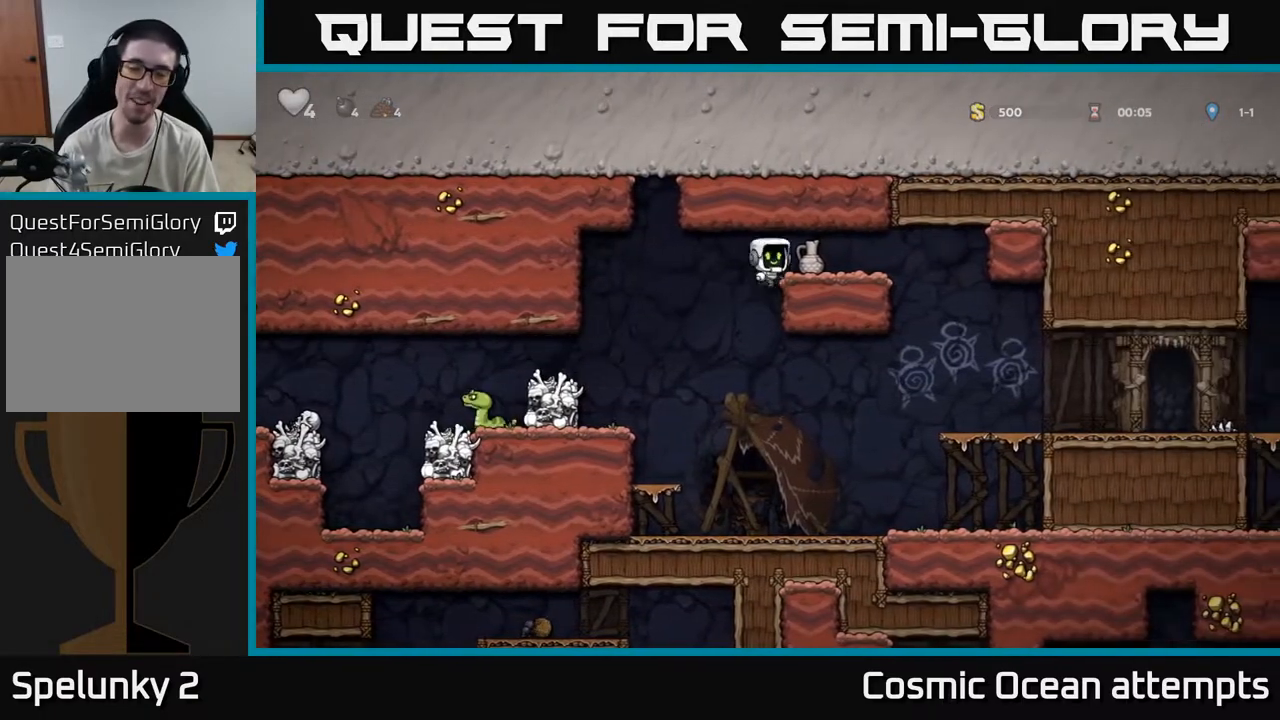
{"buttons": ["DPAD_LEFT"], "left_stick": "center", "right_stick": "center", "events": [[17, "A", "up"], [83, "DPAD_RIGHT", "up"], [450, "DPAD_LEFT", "down"]]}
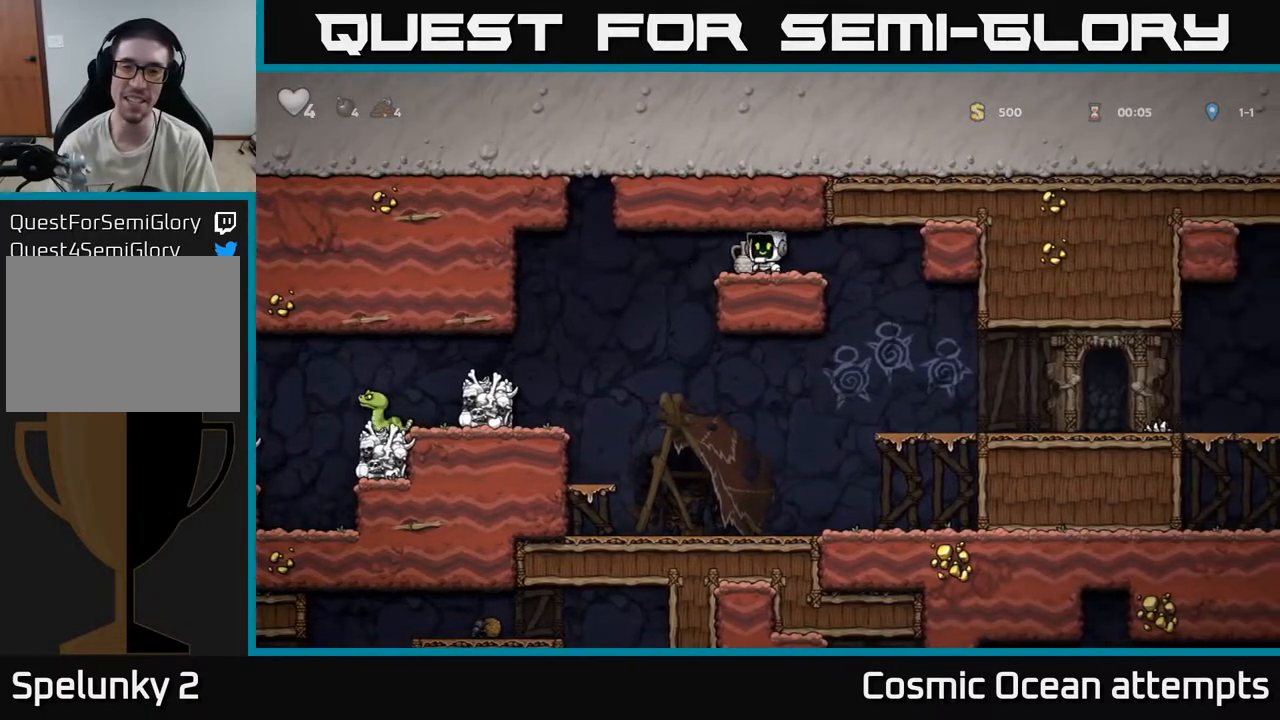
{"buttons": [], "left_stick": "center", "right_stick": "center", "events": [[50, "DPAD_DOWN", "down"], [50, "DPAD_LEFT", "up"], [117, "X", "down"], [217, "DPAD_DOWN", "up"], [250, "X", "up"], [267, "DPAD_LEFT", "down"], [317, "DPAD_LEFT", "up"], [350, "X", "down"], [450, "X", "up"]]}
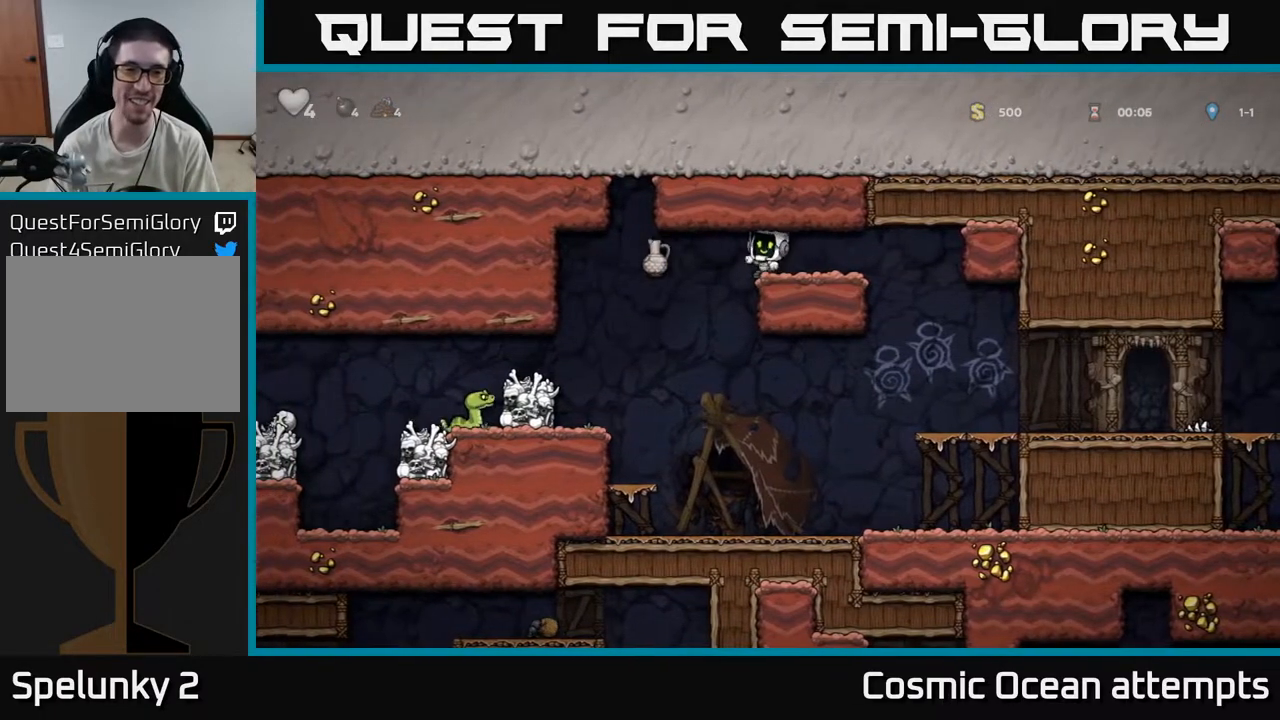
{"buttons": ["DPAD_LEFT"], "left_stick": "center", "right_stick": "center", "events": [[200, "DPAD_LEFT", "down"], [283, "DPAD_LEFT", "up"], [300, "DPAD_LEFT", "down"]]}
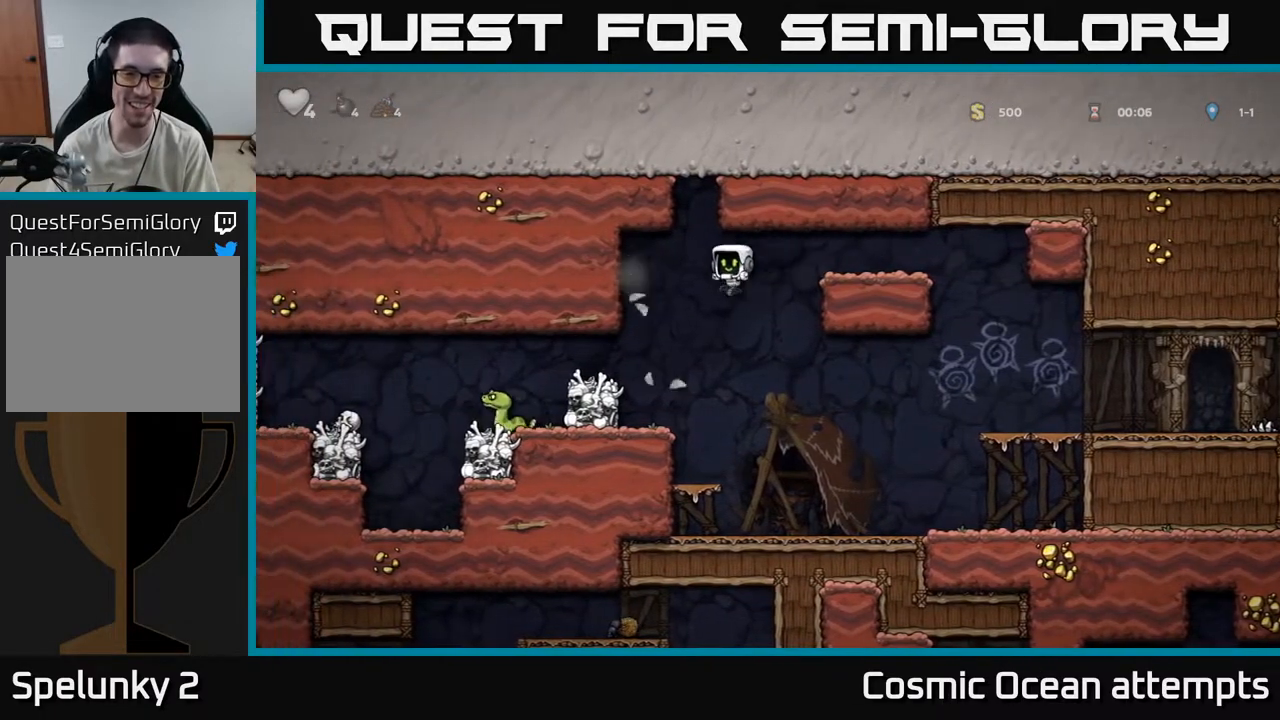
{"buttons": [], "left_stick": "center", "right_stick": "center", "events": [[117, "DPAD_LEFT", "up"], [383, "A", "down"], [483, "A", "up"]]}